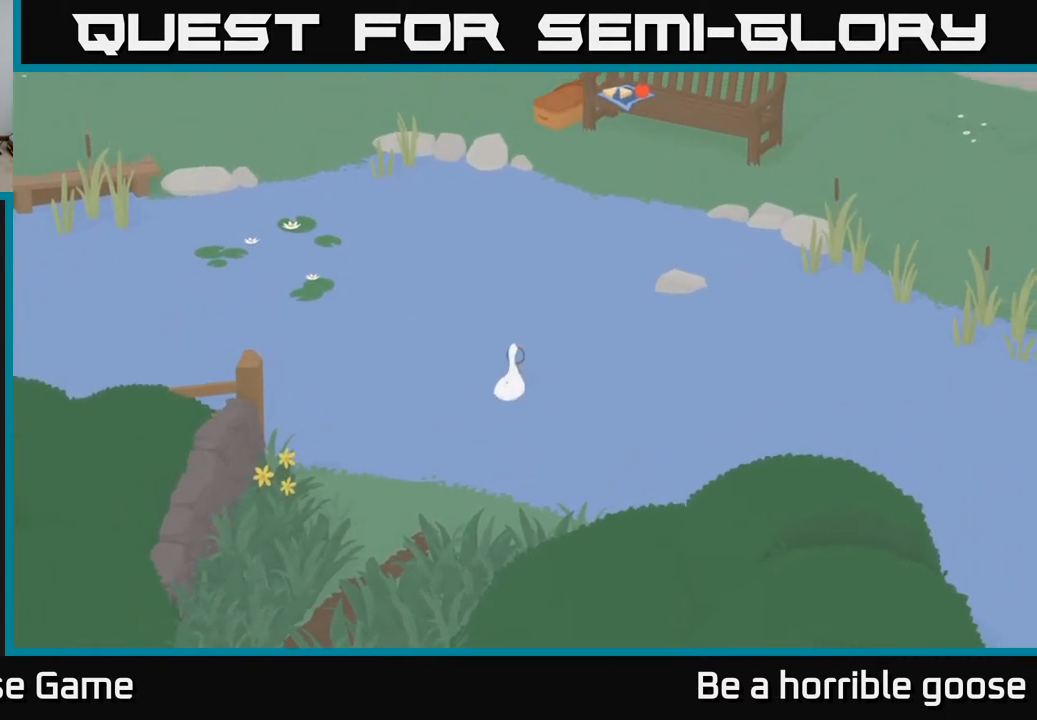
Gameplay with a controller (Xbox layout); each line is a JSON object with the inputs held at the frame after it. "events" lists button and stick changes between this image and that frame as [ms after this image, input, new state], when the widget could be followed in between.
{"buttons": ["A"], "left_stick": "up", "right_stick": "center", "events": []}
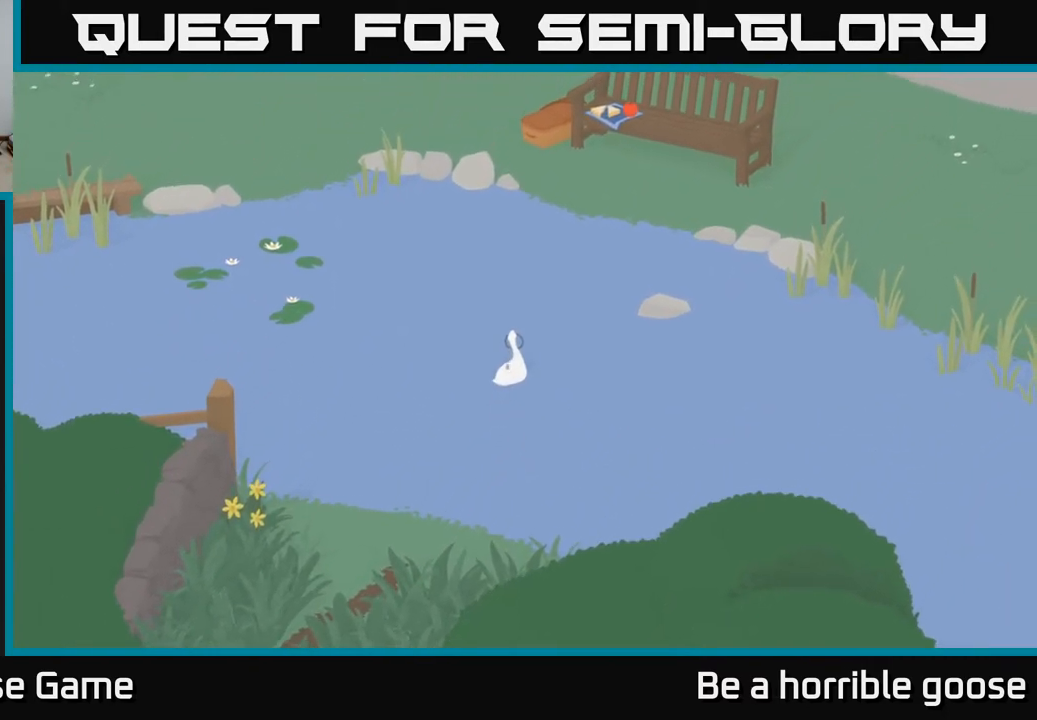
{"buttons": ["A"], "left_stick": "up-right", "right_stick": "center", "events": [[417, "left_stick", "up-right"]]}
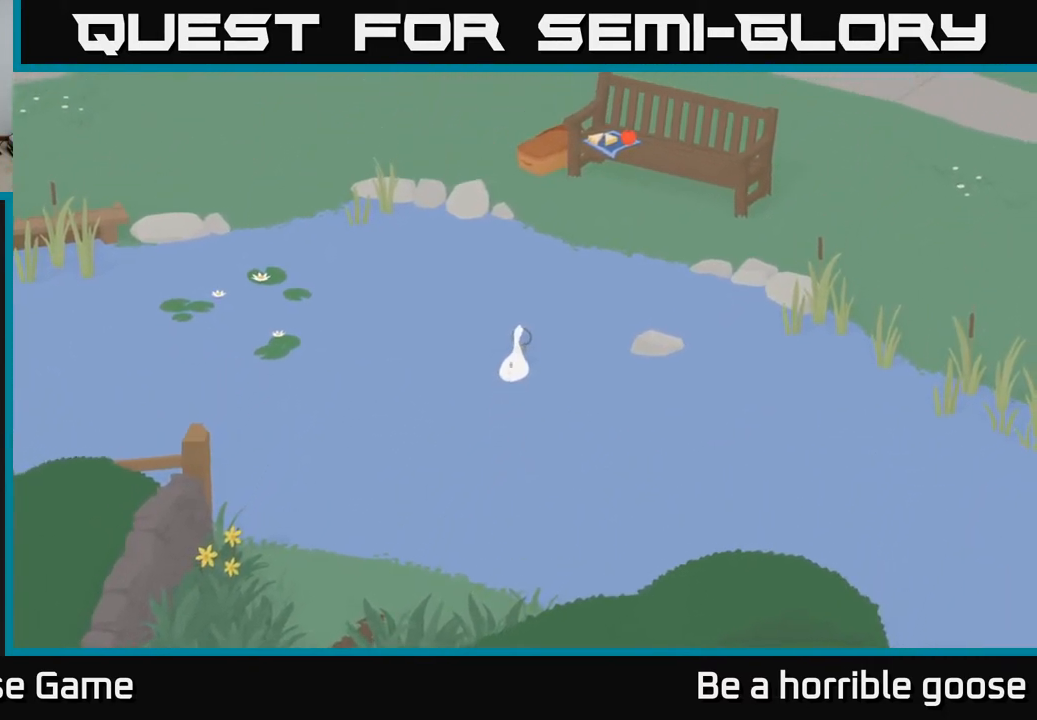
{"buttons": ["A"], "left_stick": "up-right", "right_stick": "center", "events": []}
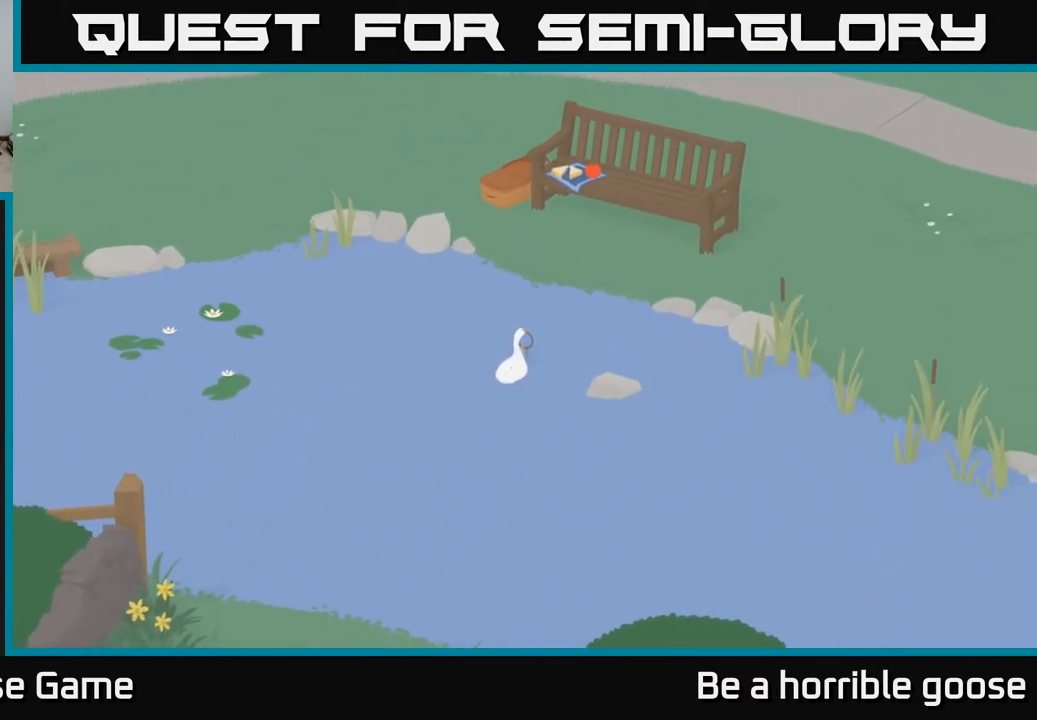
{"buttons": ["A"], "left_stick": "up-right", "right_stick": "center", "events": []}
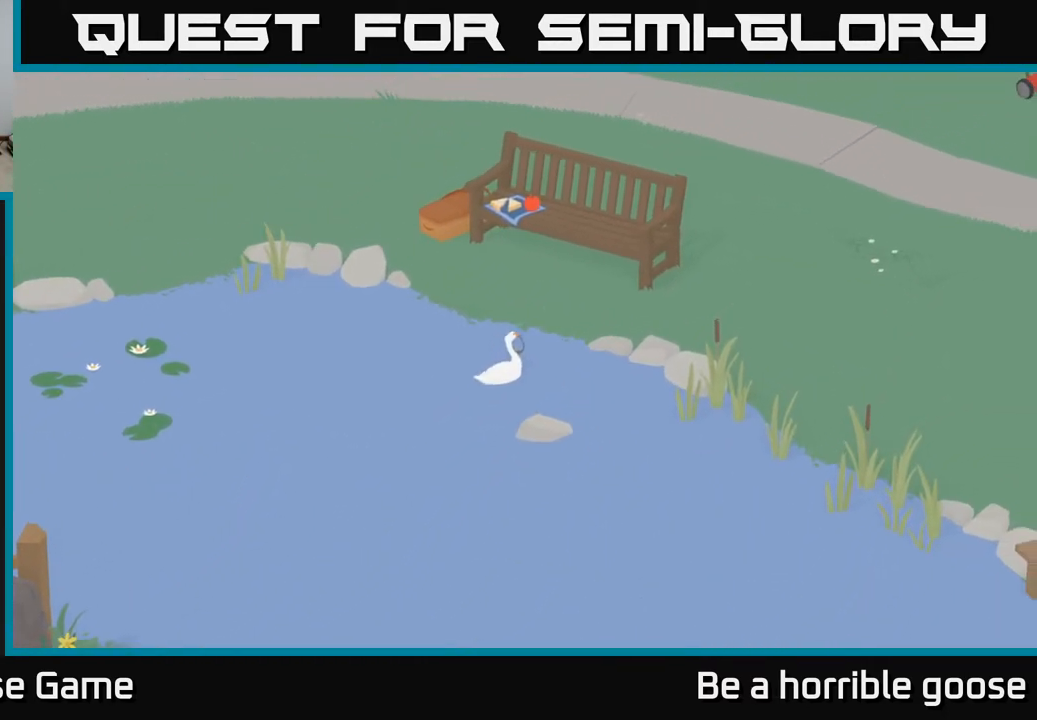
{"buttons": ["A"], "left_stick": "up-right", "right_stick": "center", "events": []}
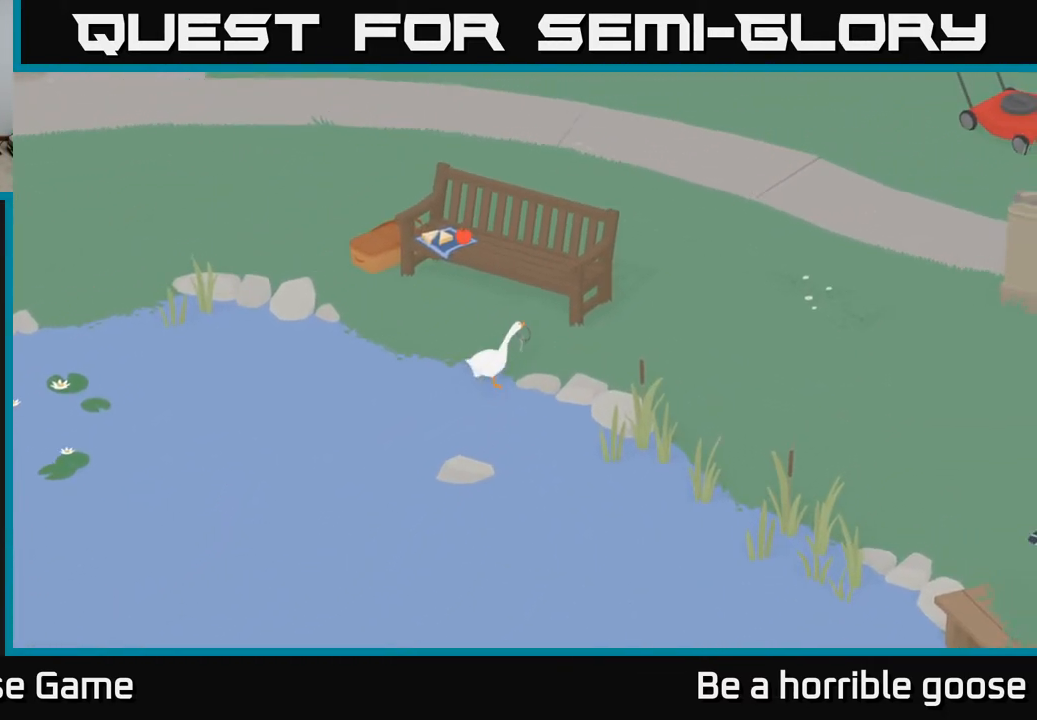
{"buttons": ["A"], "left_stick": "right", "right_stick": "center", "events": [[117, "left_stick", "right"], [183, "A", "up"], [367, "A", "down"]]}
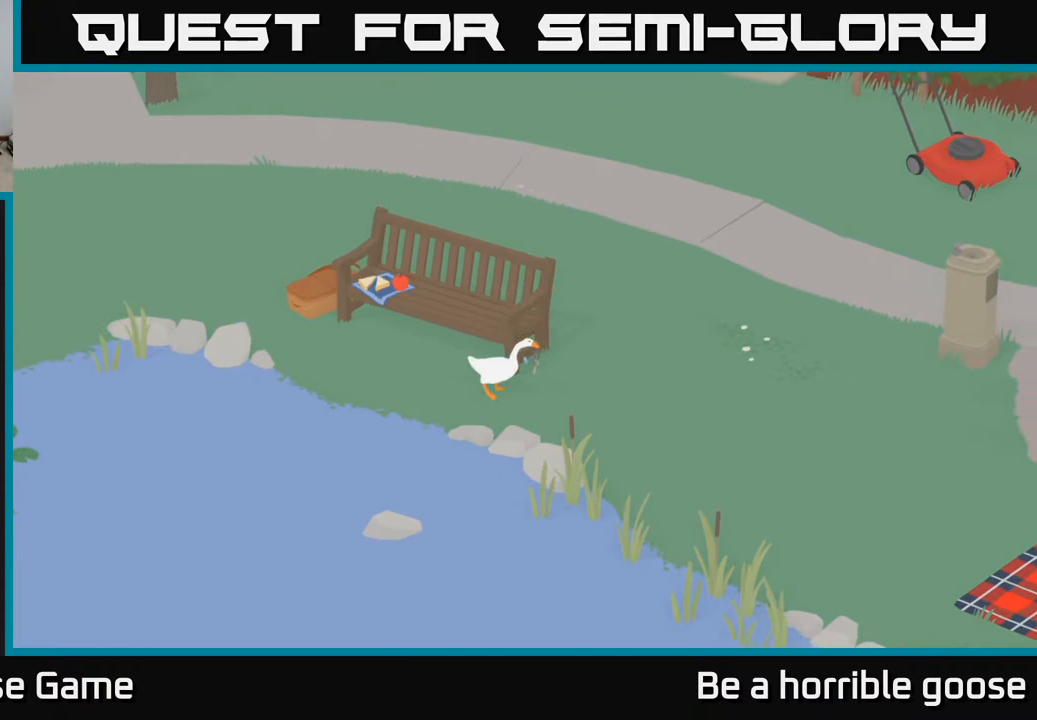
{"buttons": ["A"], "left_stick": "up-right", "right_stick": "center", "events": [[317, "left_stick", "up-right"]]}
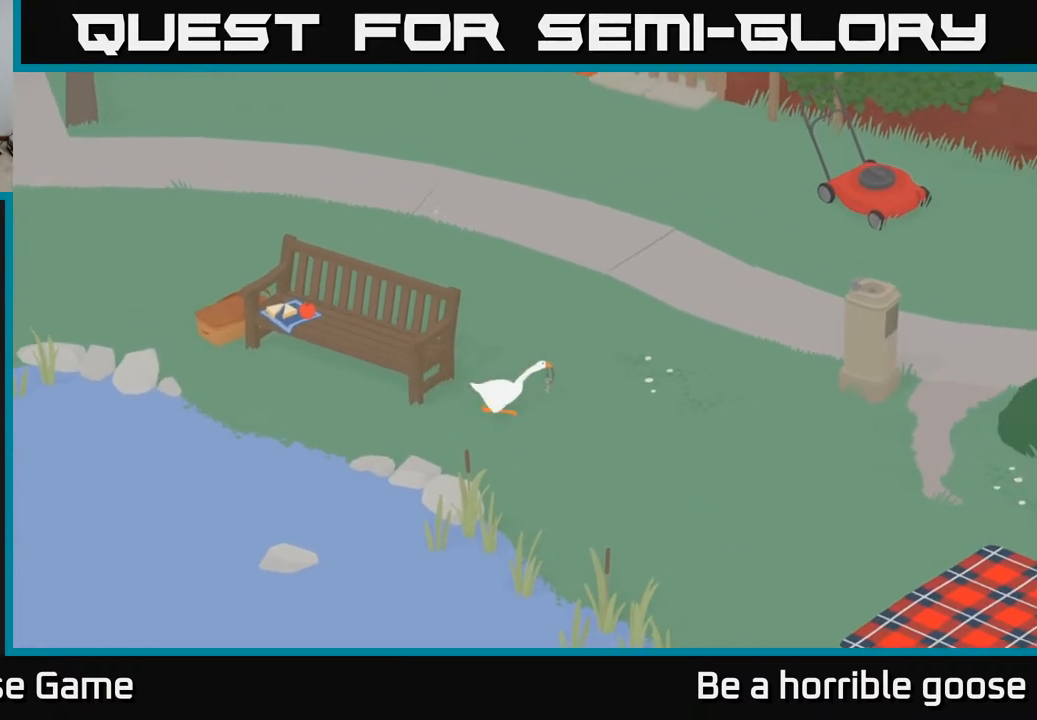
{"buttons": [], "left_stick": "up", "right_stick": "center", "events": [[383, "A", "up"], [467, "left_stick", "up"]]}
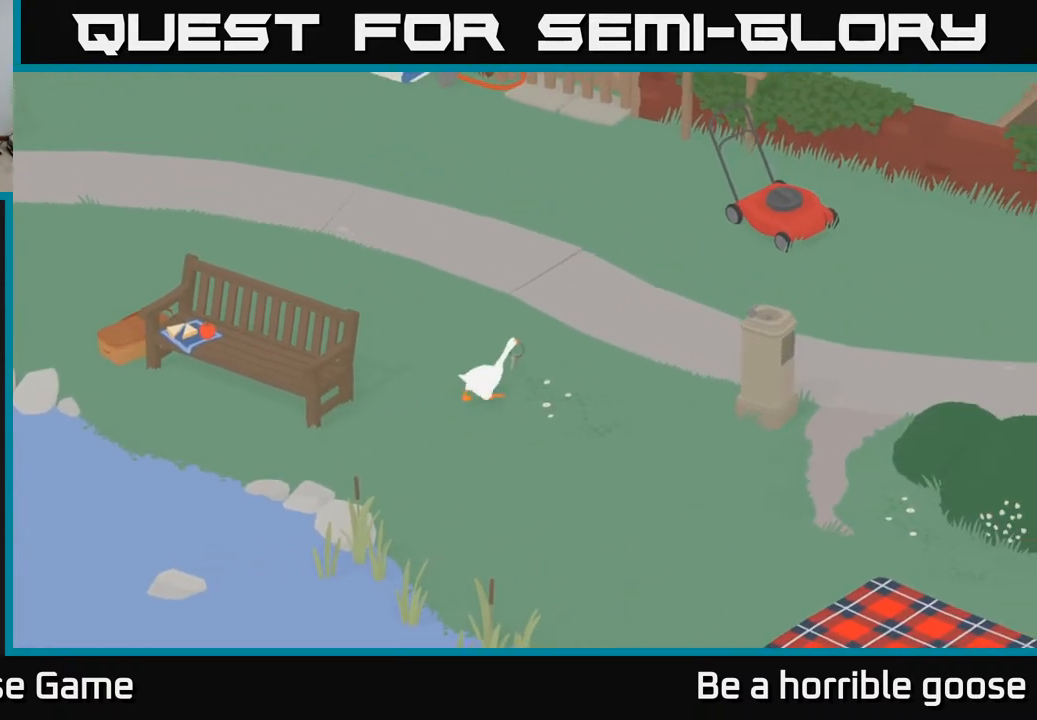
{"buttons": ["A"], "left_stick": "up", "right_stick": "center", "events": [[100, "A", "down"]]}
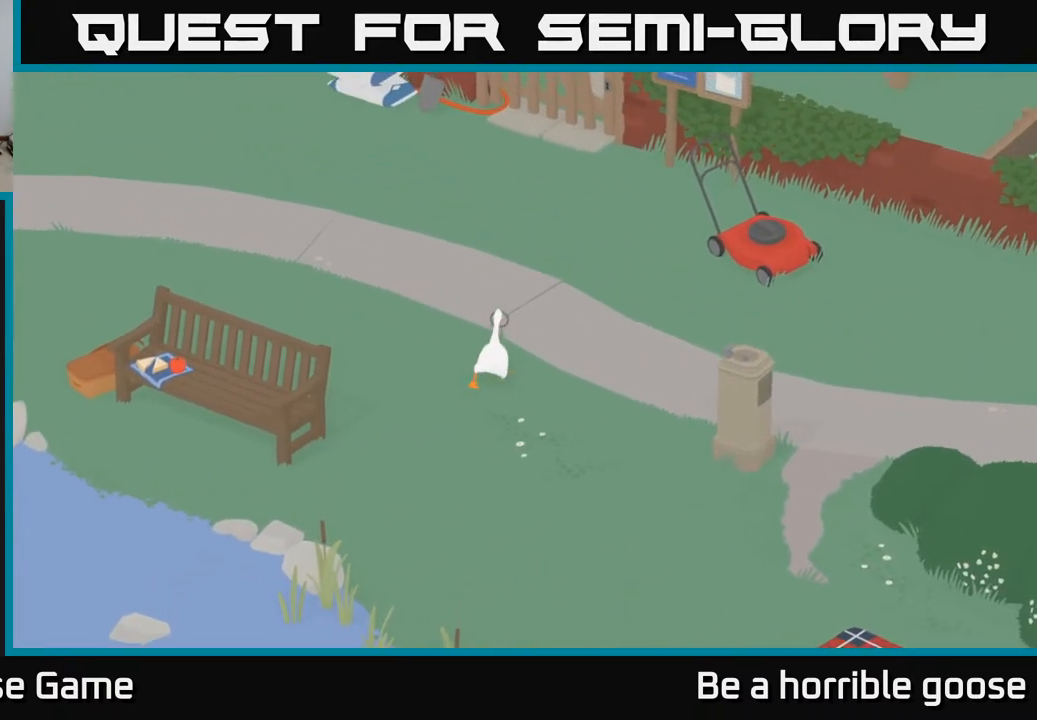
{"buttons": ["A"], "left_stick": "up", "right_stick": "center", "events": []}
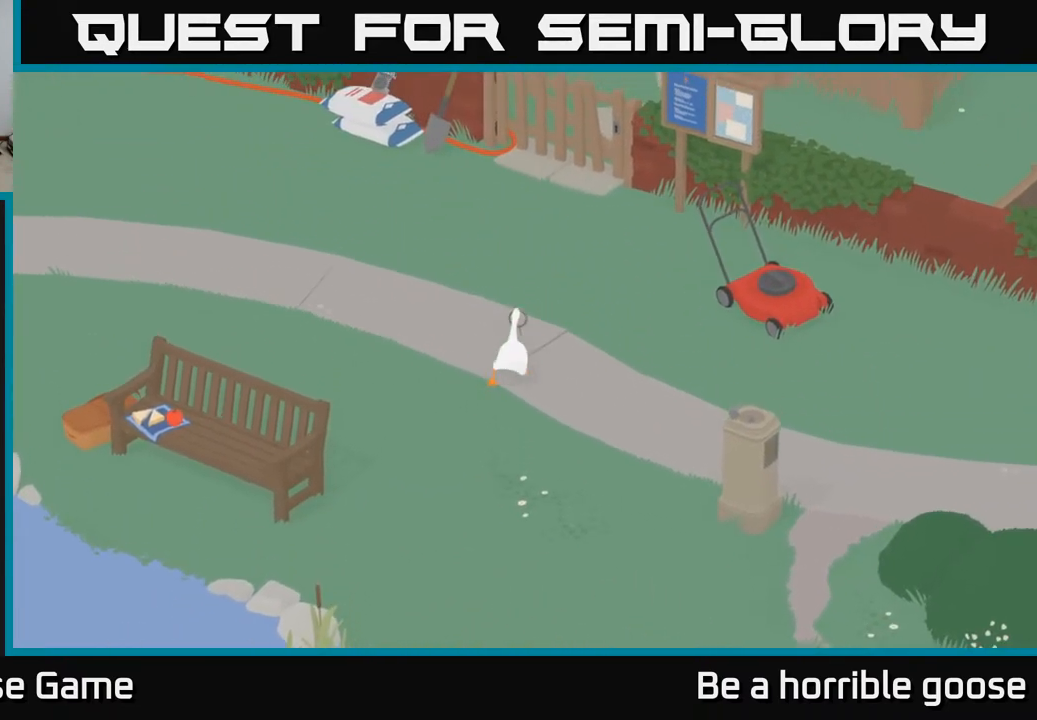
{"buttons": ["A"], "left_stick": "up", "right_stick": "center", "events": []}
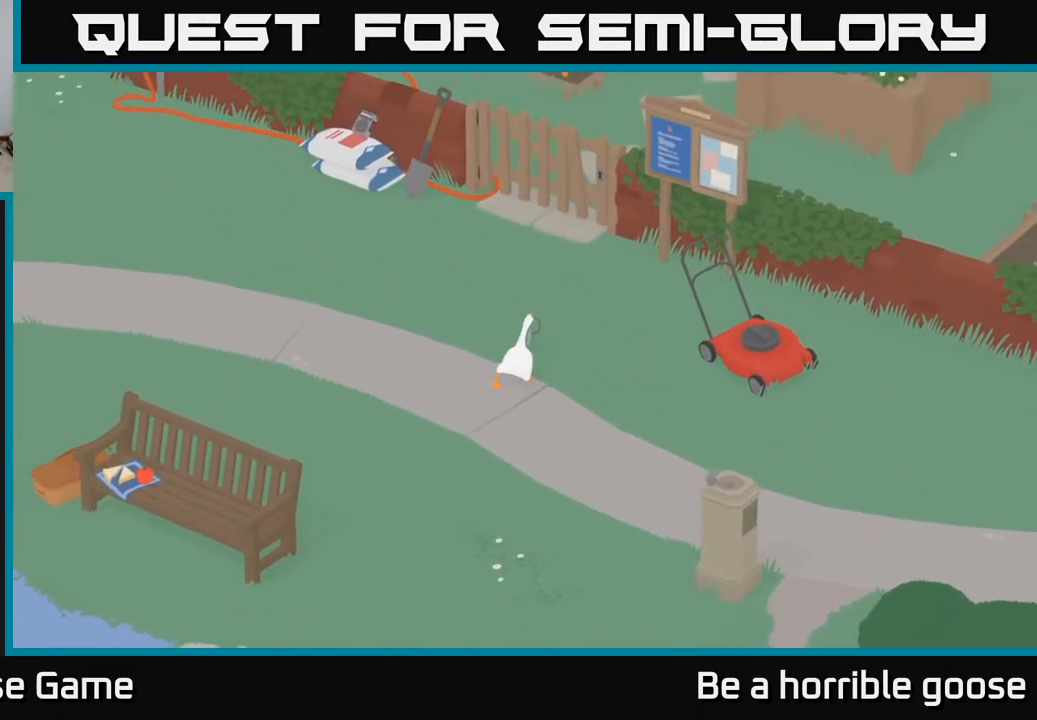
{"buttons": [], "left_stick": "up", "right_stick": "center", "events": [[300, "left_stick", "up-right"], [483, "left_stick", "up"], [500, "A", "up"]]}
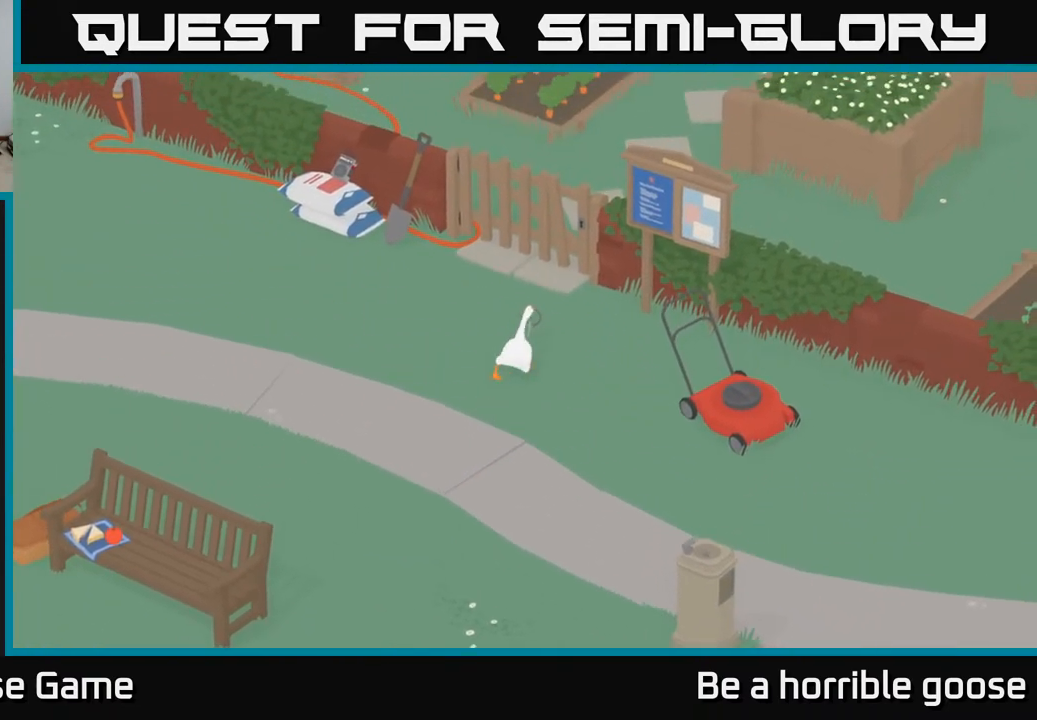
{"buttons": [], "left_stick": "up-right", "right_stick": "center", "events": [[317, "left_stick", "up-right"]]}
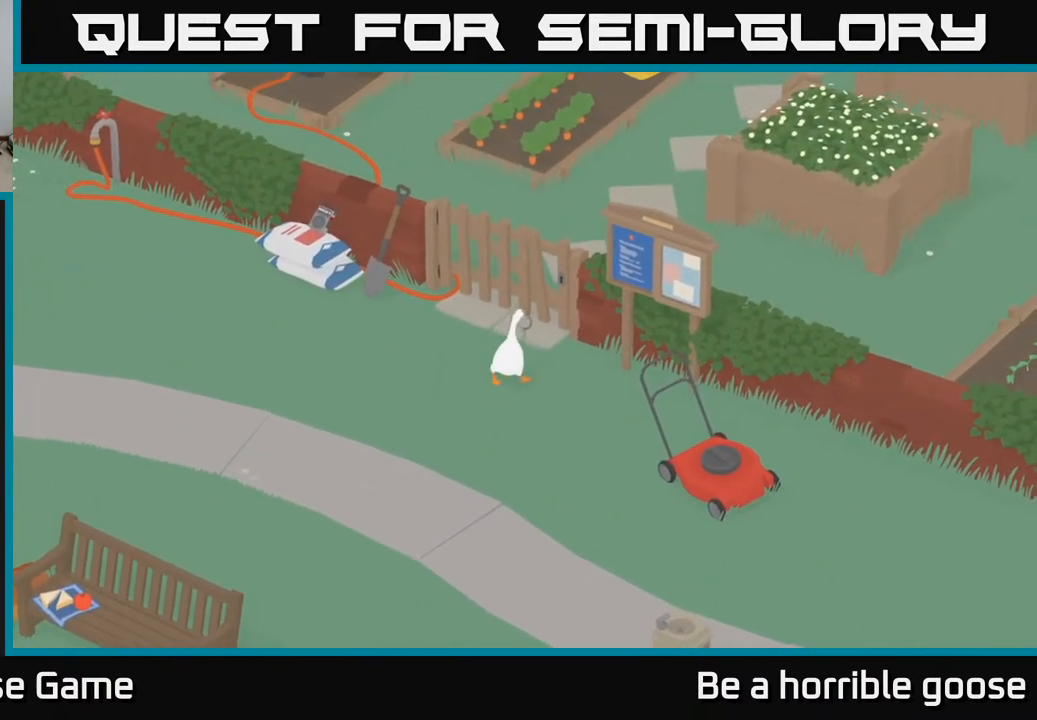
{"buttons": [], "left_stick": "up", "right_stick": "center", "events": [[333, "left_stick", "up"]]}
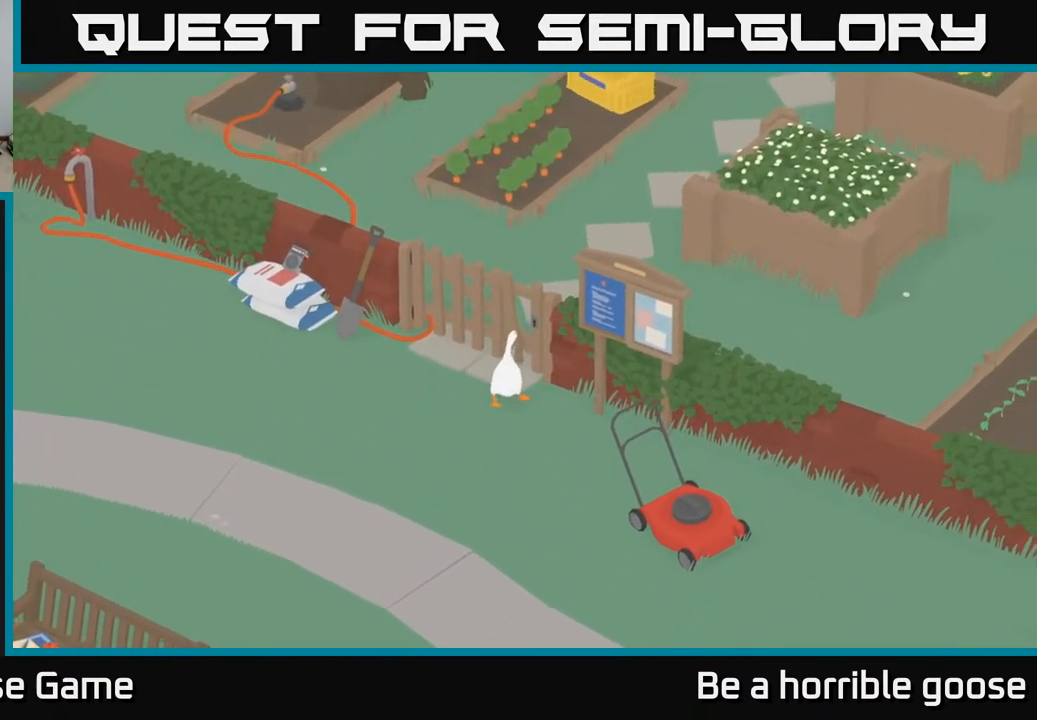
{"buttons": ["X"], "left_stick": "center", "right_stick": "center", "events": [[400, "left_stick", "center"], [500, "X", "down"]]}
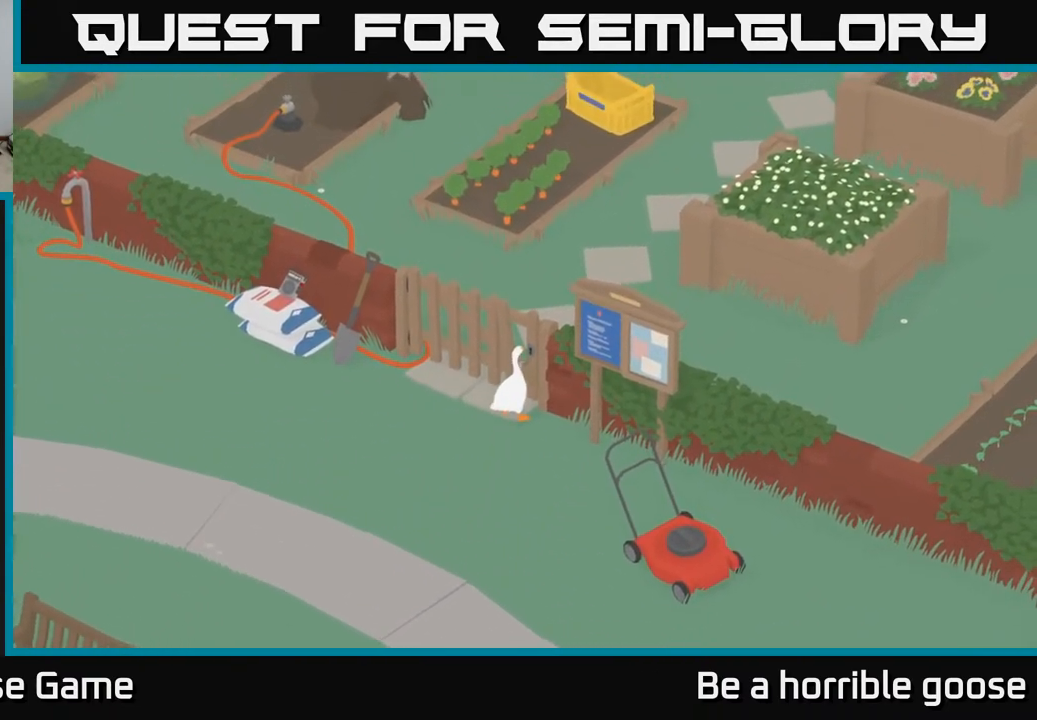
{"buttons": [], "left_stick": "center", "right_stick": "center", "events": [[200, "X", "up"], [367, "X", "down"], [500, "X", "up"]]}
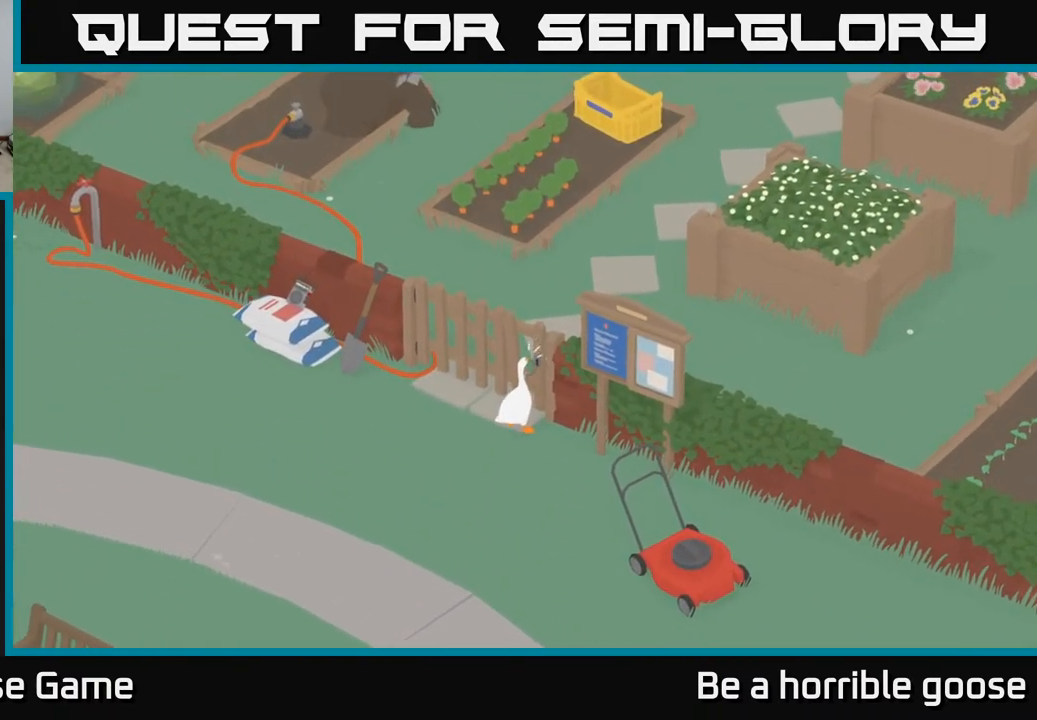
{"buttons": ["B"], "left_stick": "up-right", "right_stick": "center", "events": [[117, "left_stick", "up"], [317, "left_stick", "up-right"], [400, "B", "down"]]}
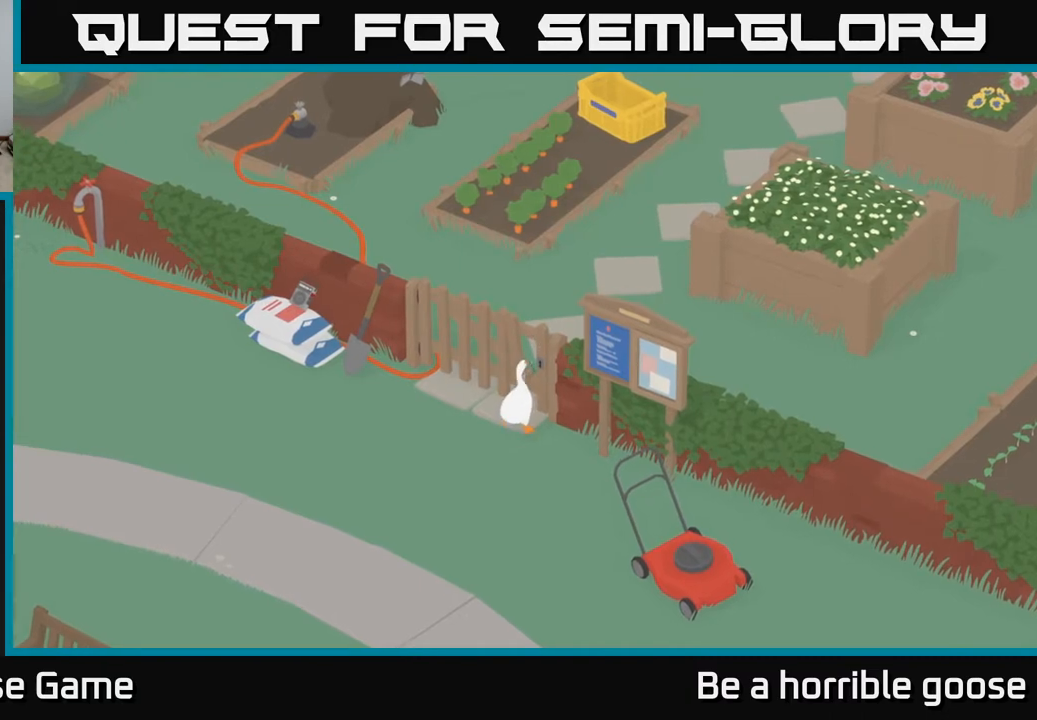
{"buttons": [], "left_stick": "center", "right_stick": "center", "events": [[67, "B", "up"], [150, "left_stick", "center"]]}
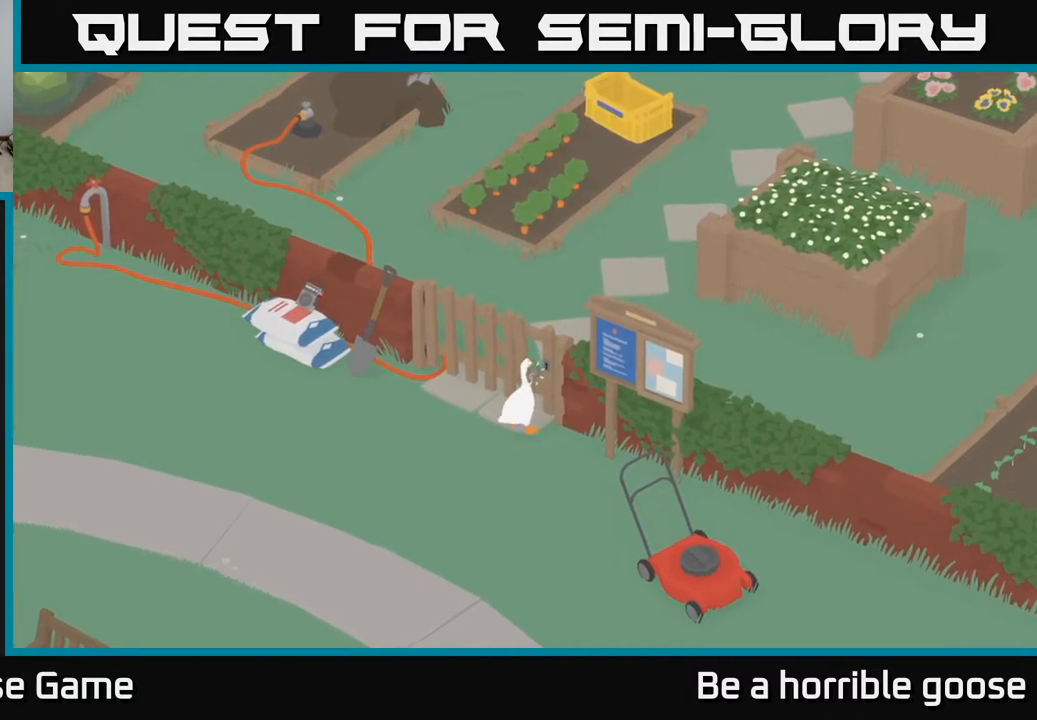
{"buttons": [], "left_stick": "down-left", "right_stick": "center", "events": [[50, "left_stick", "down-left"]]}
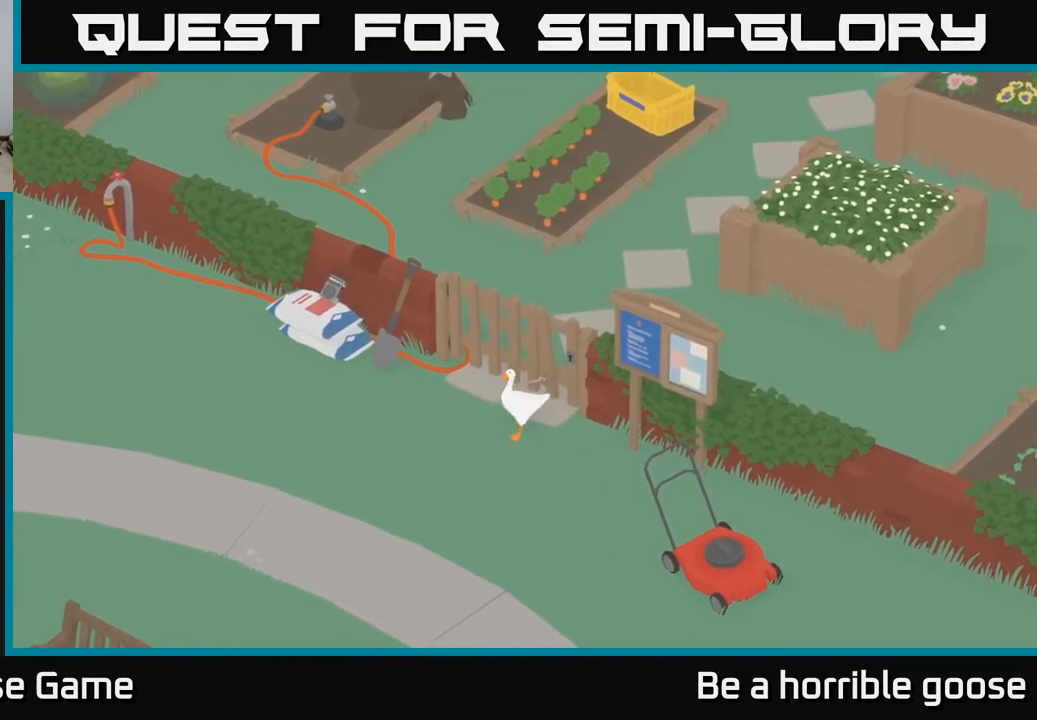
{"buttons": [], "left_stick": "up-right", "right_stick": "center", "events": [[67, "left_stick", "center"], [250, "left_stick", "right"], [317, "left_stick", "up-right"]]}
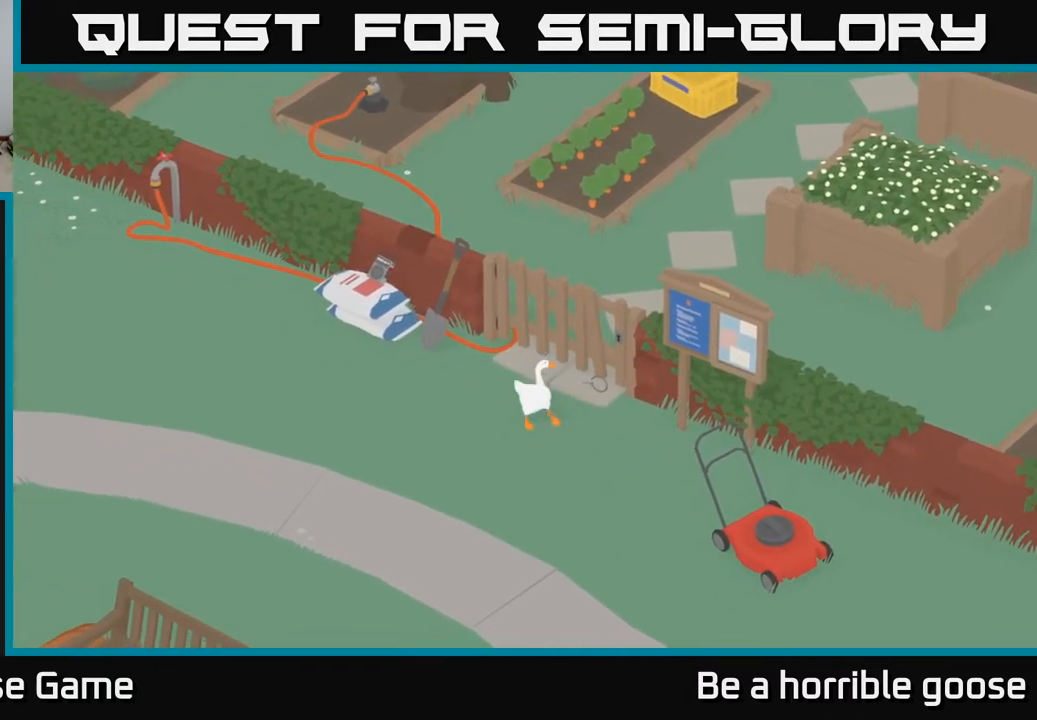
{"buttons": [], "left_stick": "center", "right_stick": "center", "events": [[67, "left_stick", "center"], [300, "left_stick", "up-right"], [500, "left_stick", "center"]]}
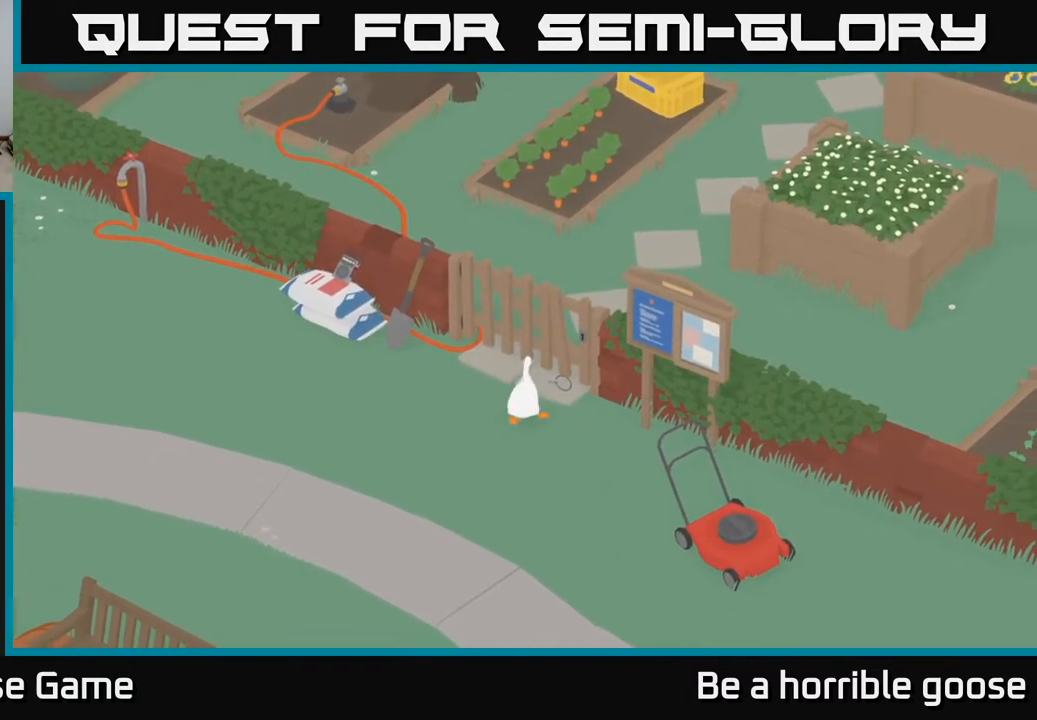
{"buttons": [], "left_stick": "left", "right_stick": "center", "events": [[50, "L2", "down"], [233, "B", "down"], [367, "B", "up"], [417, "left_stick", "left"], [450, "L2", "up"]]}
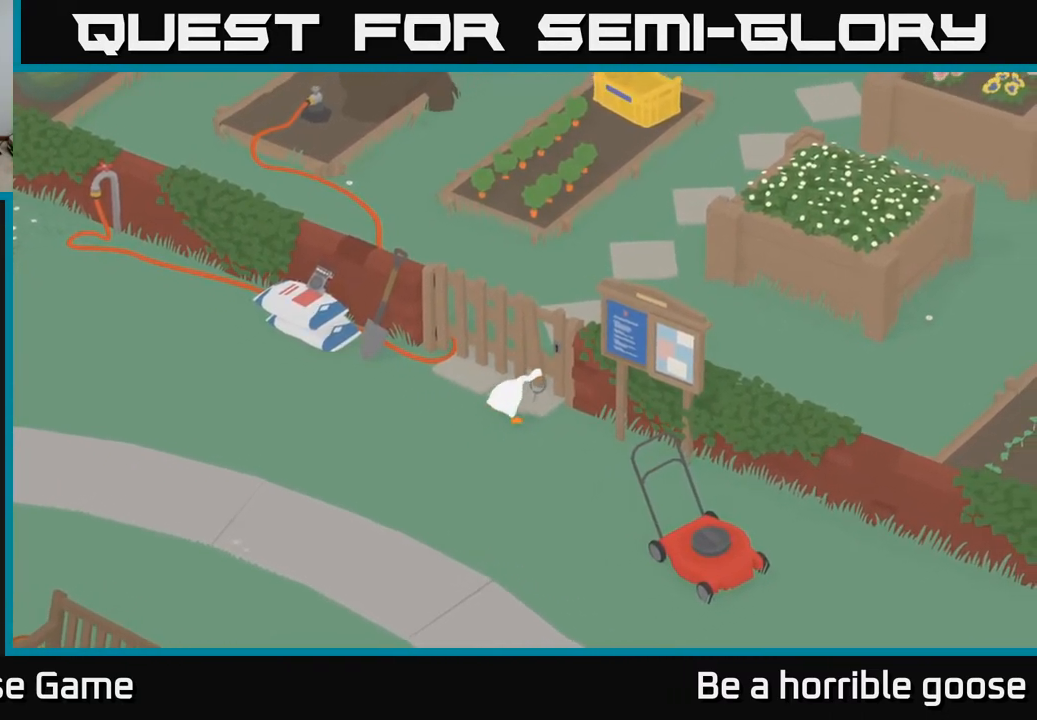
{"buttons": ["A"], "left_stick": "left", "right_stick": "center", "events": [[50, "A", "down"]]}
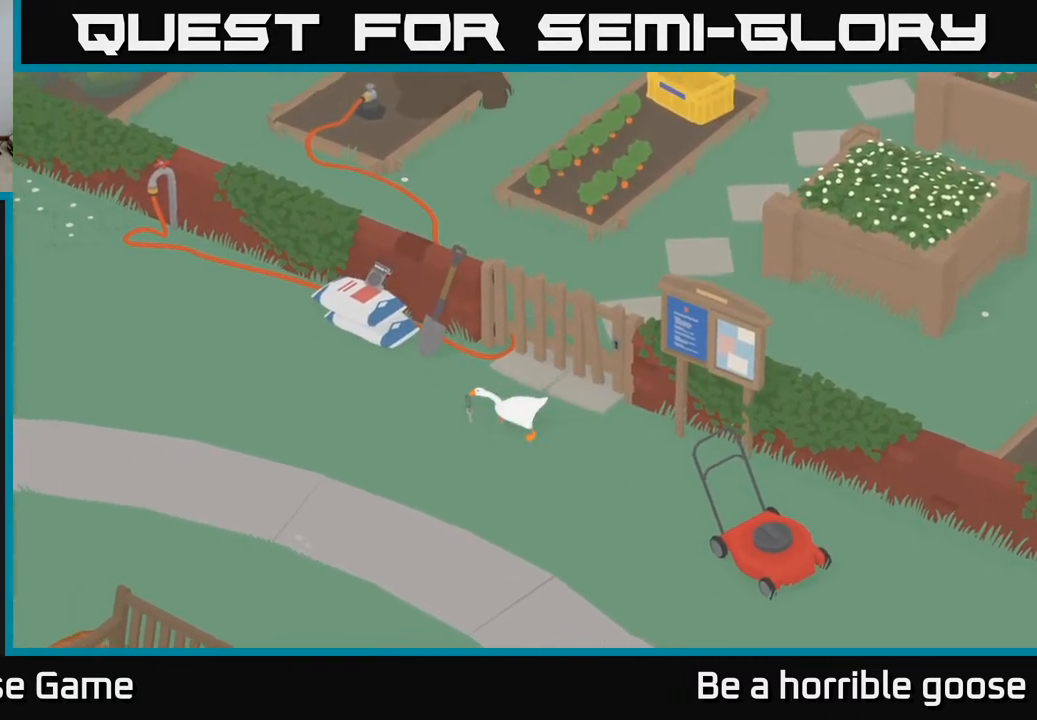
{"buttons": ["A"], "left_stick": "up-left", "right_stick": "center", "events": [[117, "left_stick", "up-left"]]}
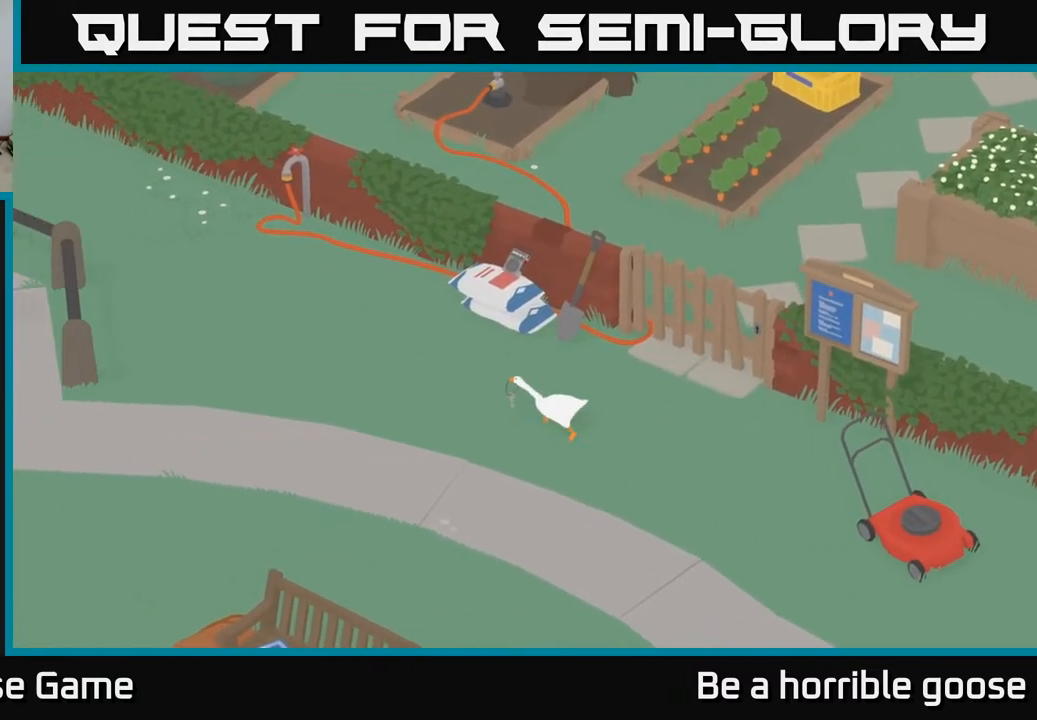
{"buttons": ["A"], "left_stick": "up-left", "right_stick": "center", "events": []}
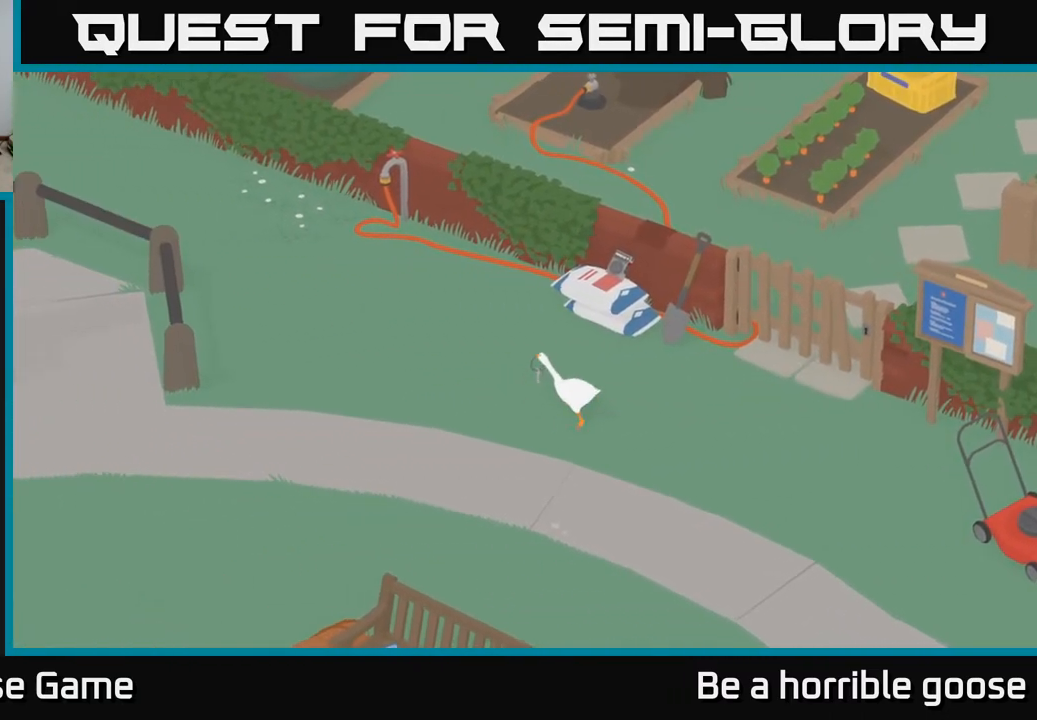
{"buttons": ["A"], "left_stick": "up-left", "right_stick": "center", "events": []}
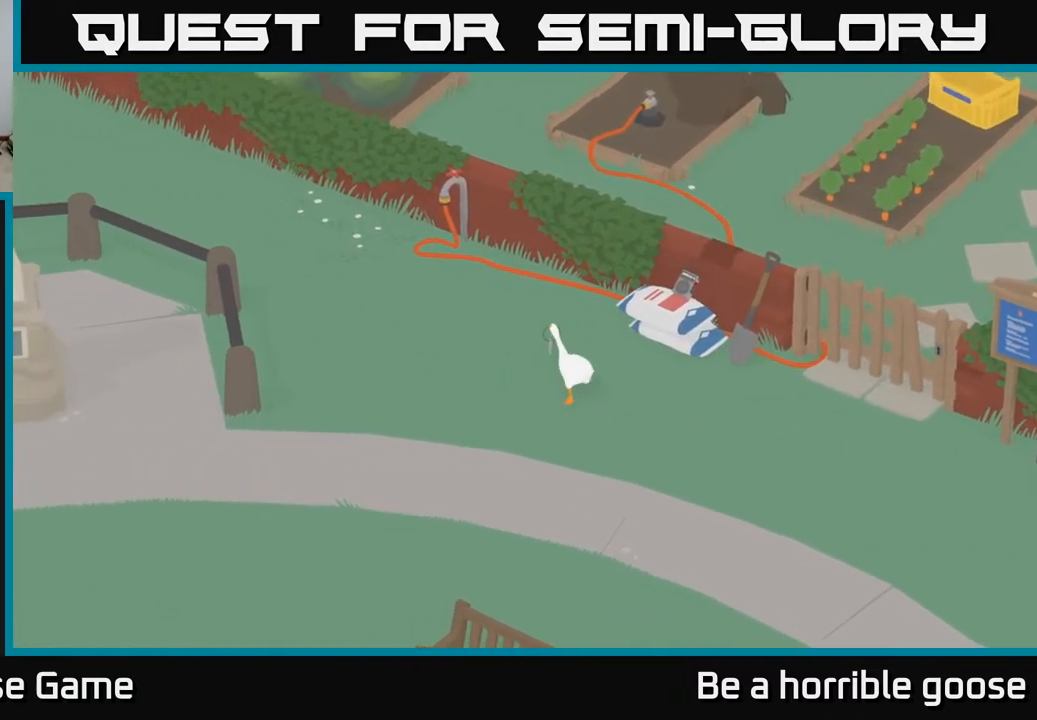
{"buttons": ["A"], "left_stick": "up", "right_stick": "center", "events": [[17, "A", "up"], [67, "L2", "down"], [67, "left_stick", "center"], [183, "B", "down"], [283, "B", "up"], [283, "left_stick", "up-left"], [333, "L2", "up"], [417, "left_stick", "up"], [433, "A", "down"]]}
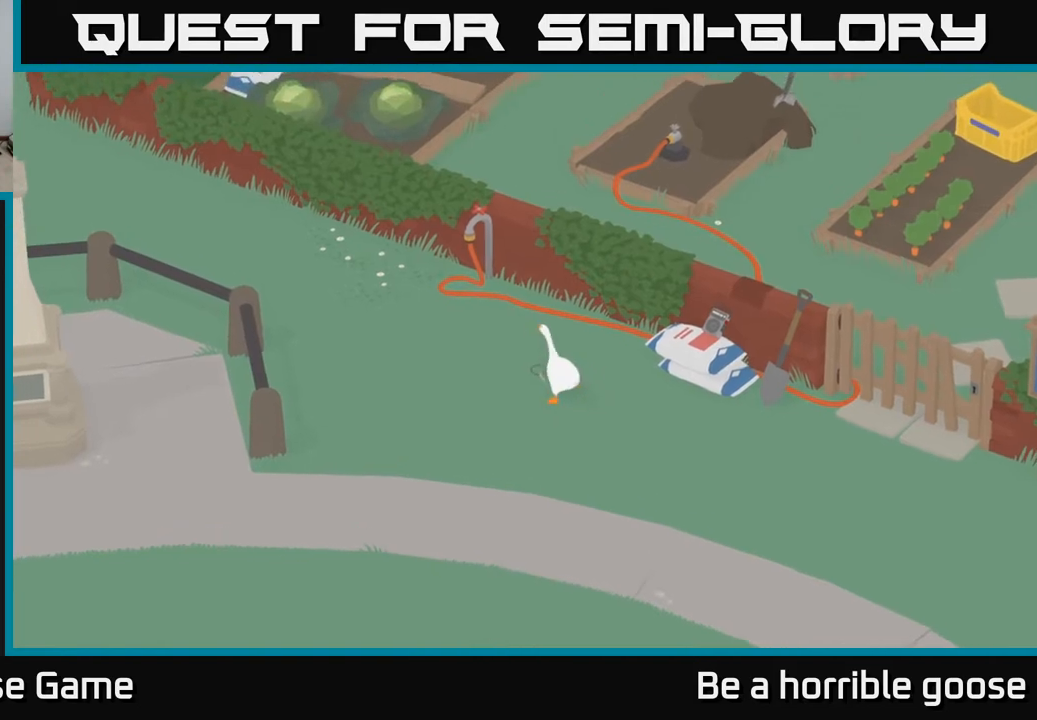
{"buttons": ["A"], "left_stick": "up", "right_stick": "center", "events": []}
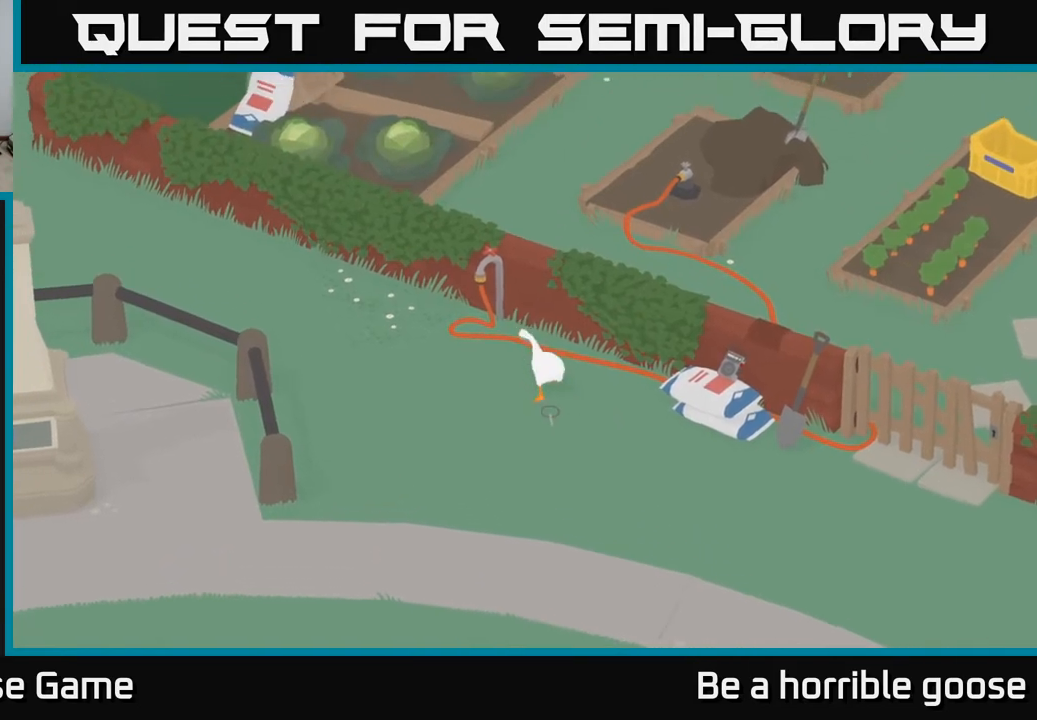
{"buttons": [], "left_stick": "center", "right_stick": "center", "events": [[183, "left_stick", "center"], [233, "A", "up"], [367, "B", "down"], [450, "B", "up"]]}
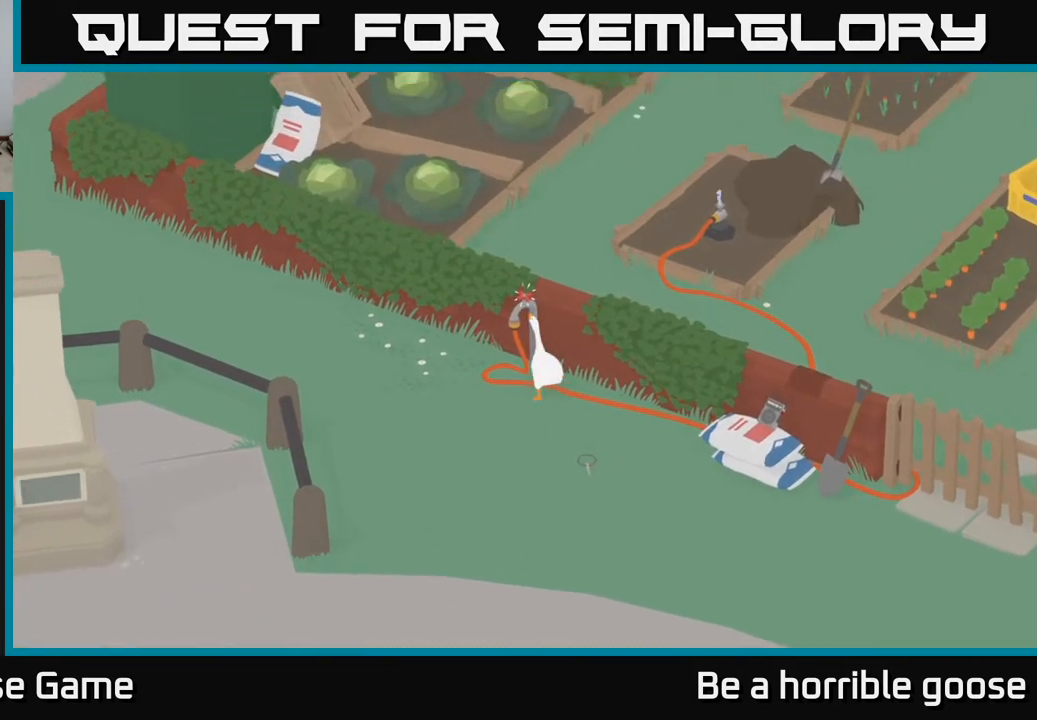
{"buttons": [], "left_stick": "center", "right_stick": "center", "events": [[50, "B", "down"], [133, "B", "up"], [217, "B", "down"], [300, "B", "up"]]}